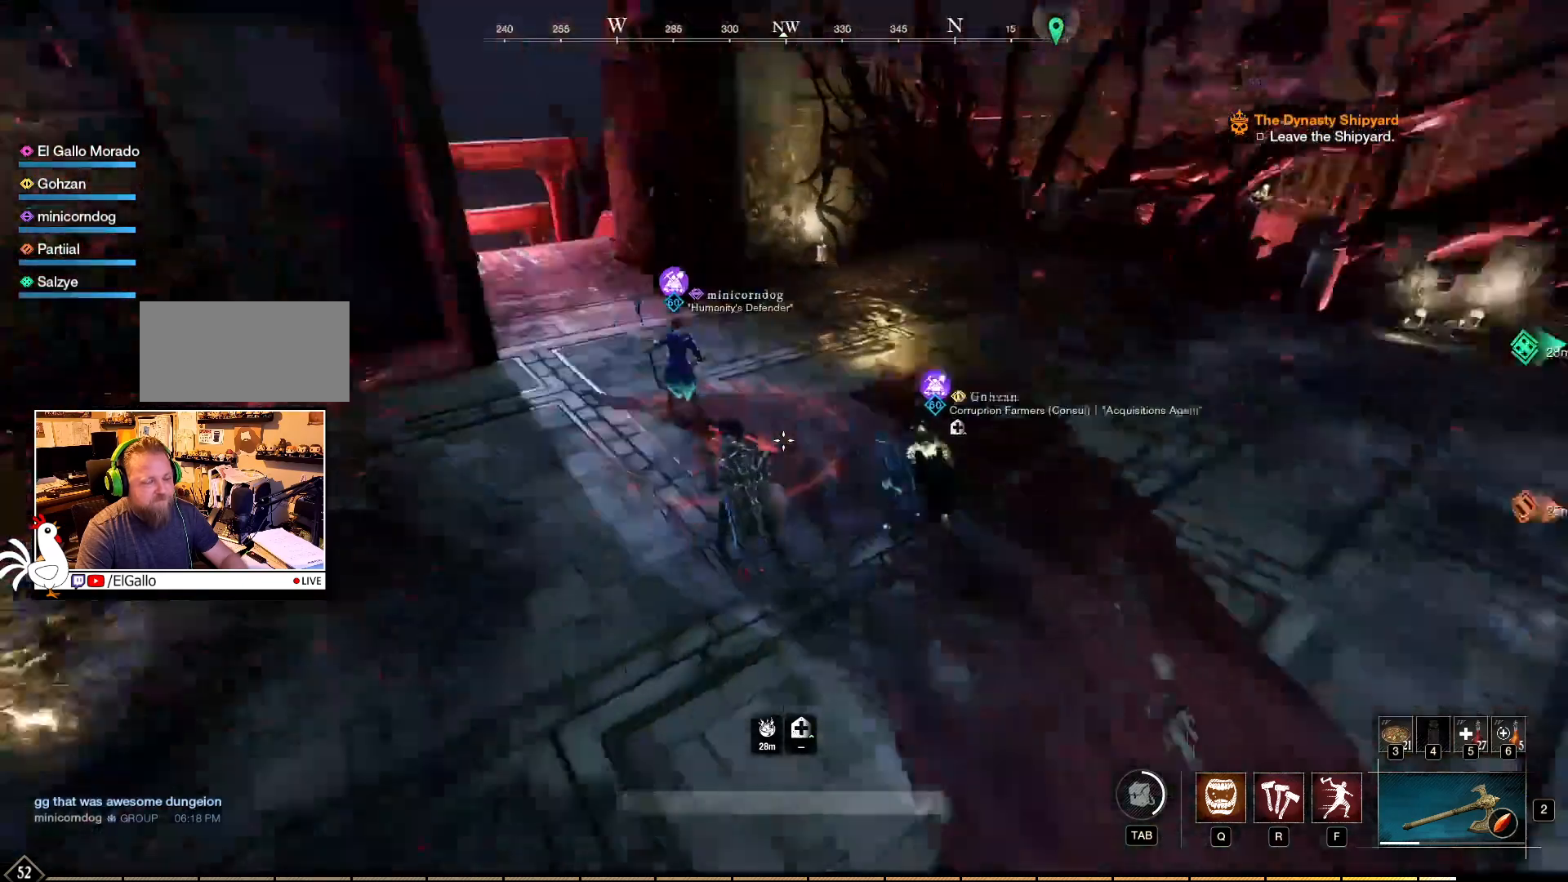
Gameplay with keyboard and mouse; each line is a JSON object with the keys and mouse buttons held at the frame after it. "events" lists presses ("down") and releases ("up") of "a", "ctrl", "d", "e", "f", "q", "r", "s", "shift", "space", "tab", "w", "mouse_left", "mouse_wheel", "mouse_right", "mouse_mb4" and "mouse_mb5" between this image and that frame as [ms after this image, input, new state], when the widget could be followed in between. "mouse_left", "mouse_wheel", "mouse_right", "mouse_mb4", "mouse_mb5" = the "left", "wheel", "right", "mb4", "mb5" buttons of the "mouse" list. No other keys are recorded. "wheel" means that the mouse wheel is clicked or scrolled. Mouse movement is not recorded.
{"keys": [], "mouse": [], "events": []}
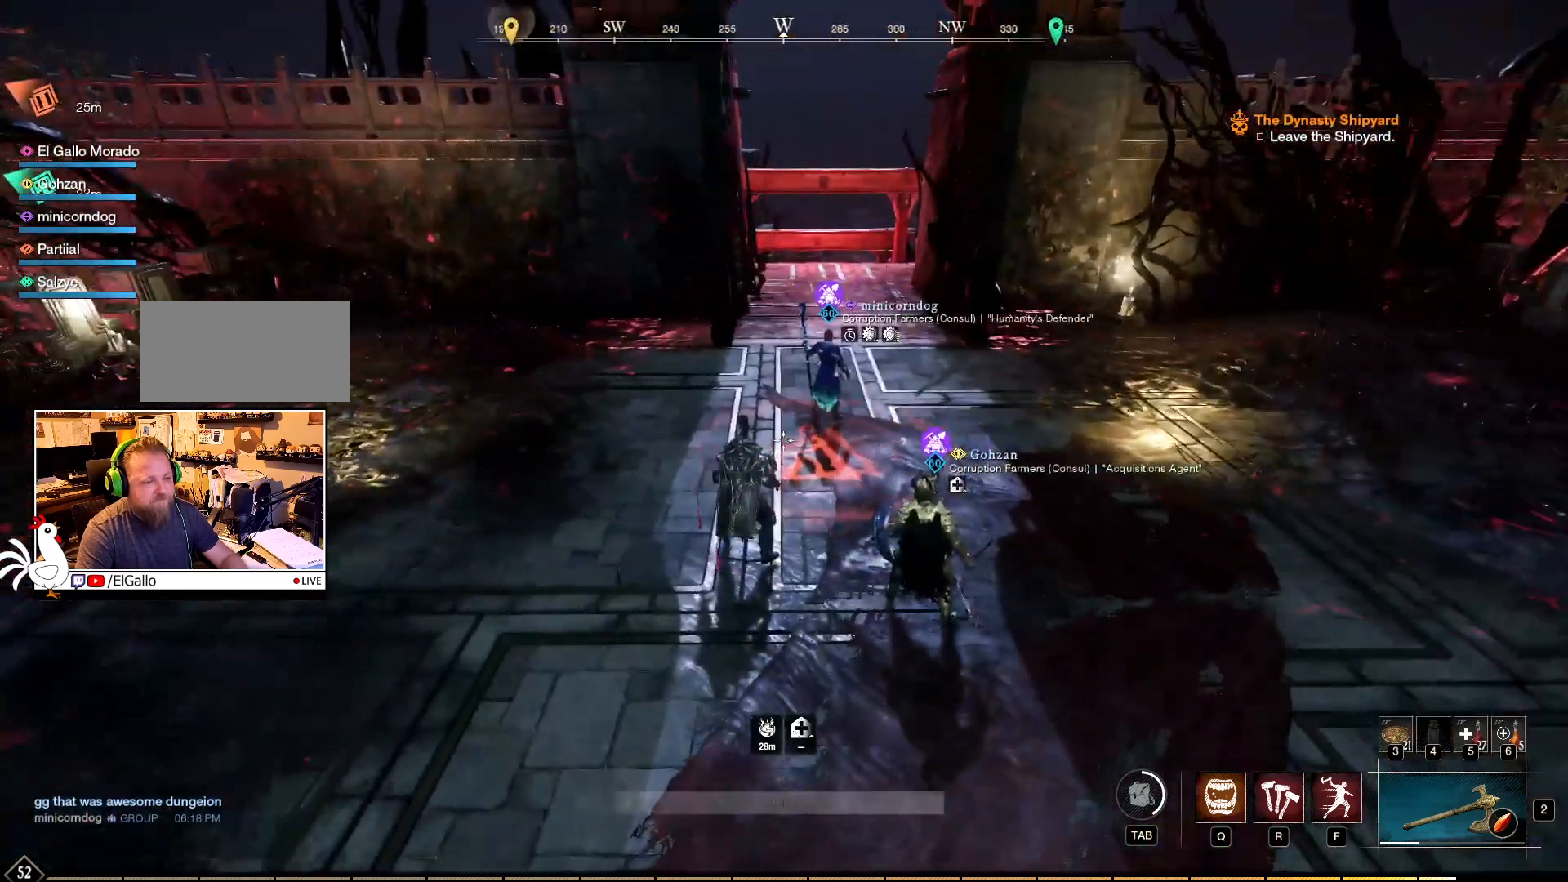
{"keys": [], "mouse": [], "events": [[250, "a", "down"], [350, "space", "down"], [467, "a", "up"], [467, "space", "up"]]}
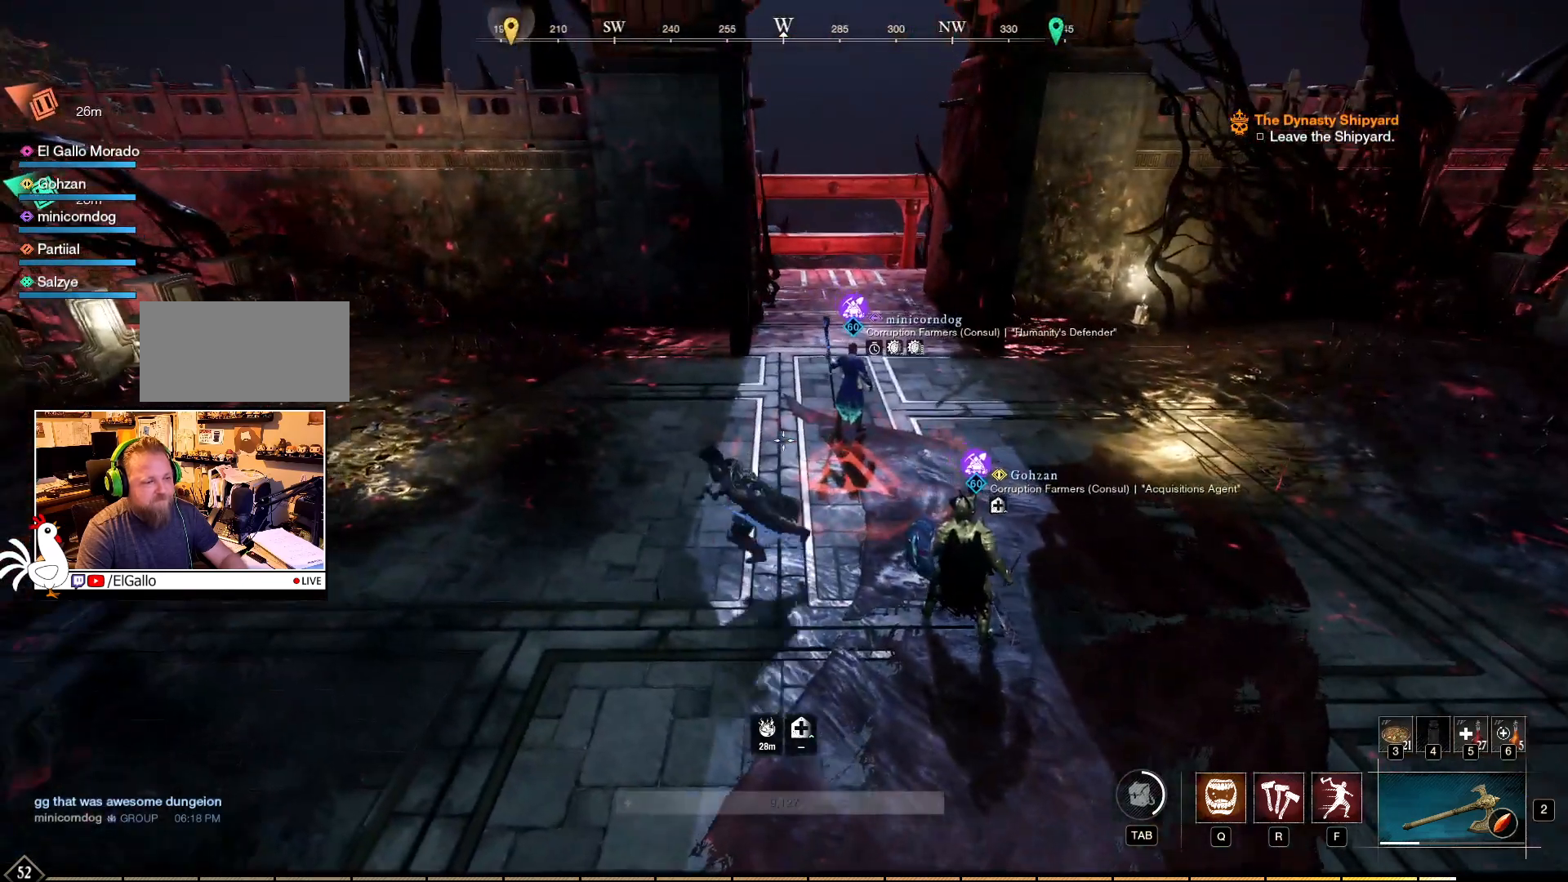
{"keys": [], "mouse": [], "events": []}
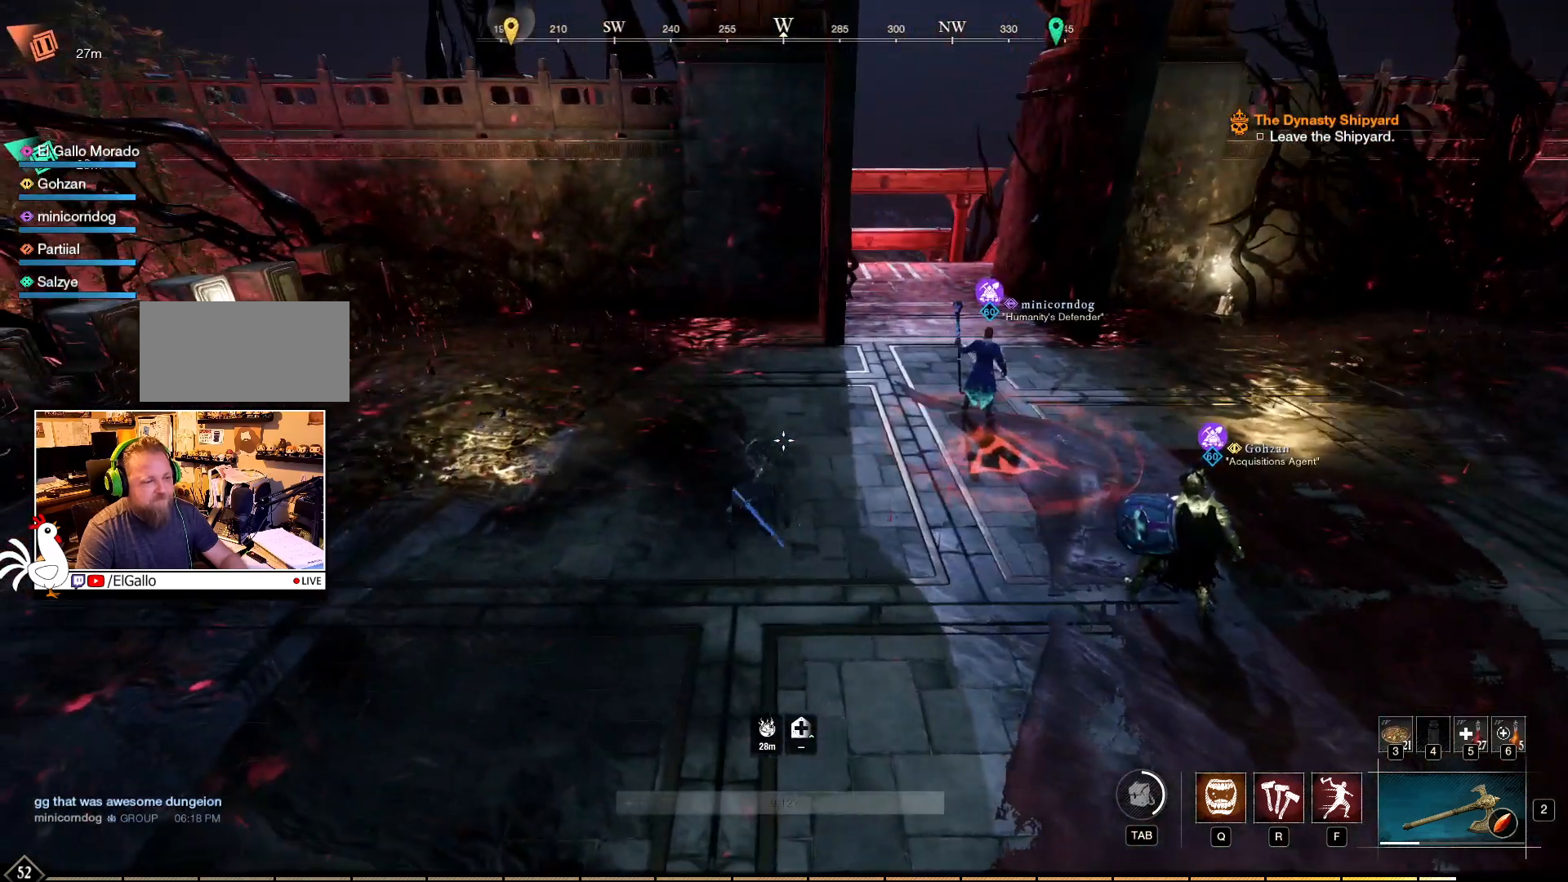
{"keys": [], "mouse": [], "events": []}
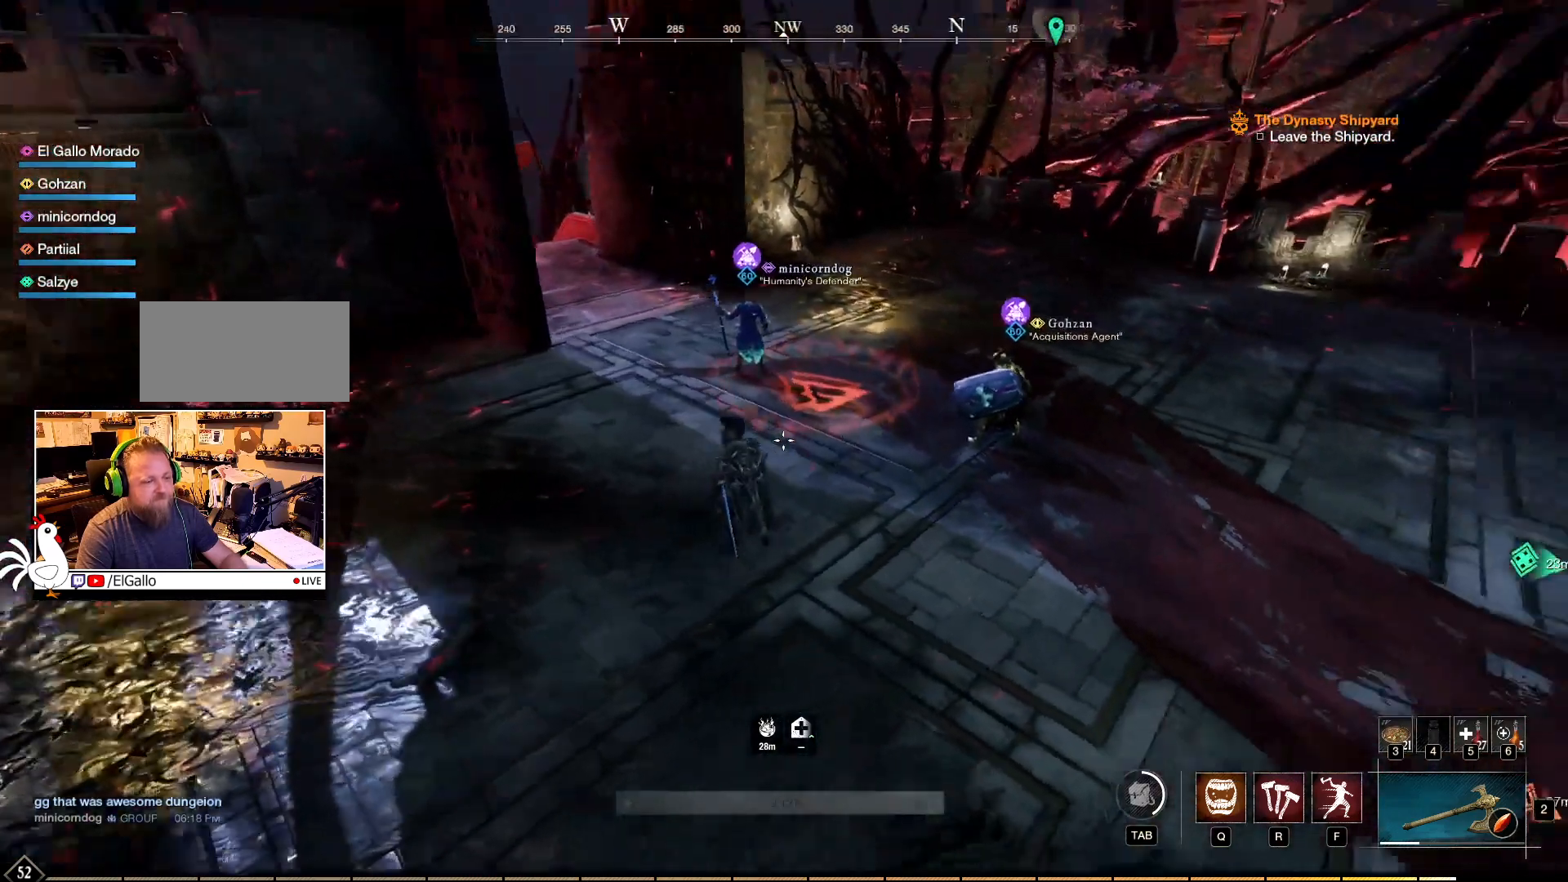
{"keys": [], "mouse": [], "events": [[234, "tab", "down"], [334, "tab", "up"]]}
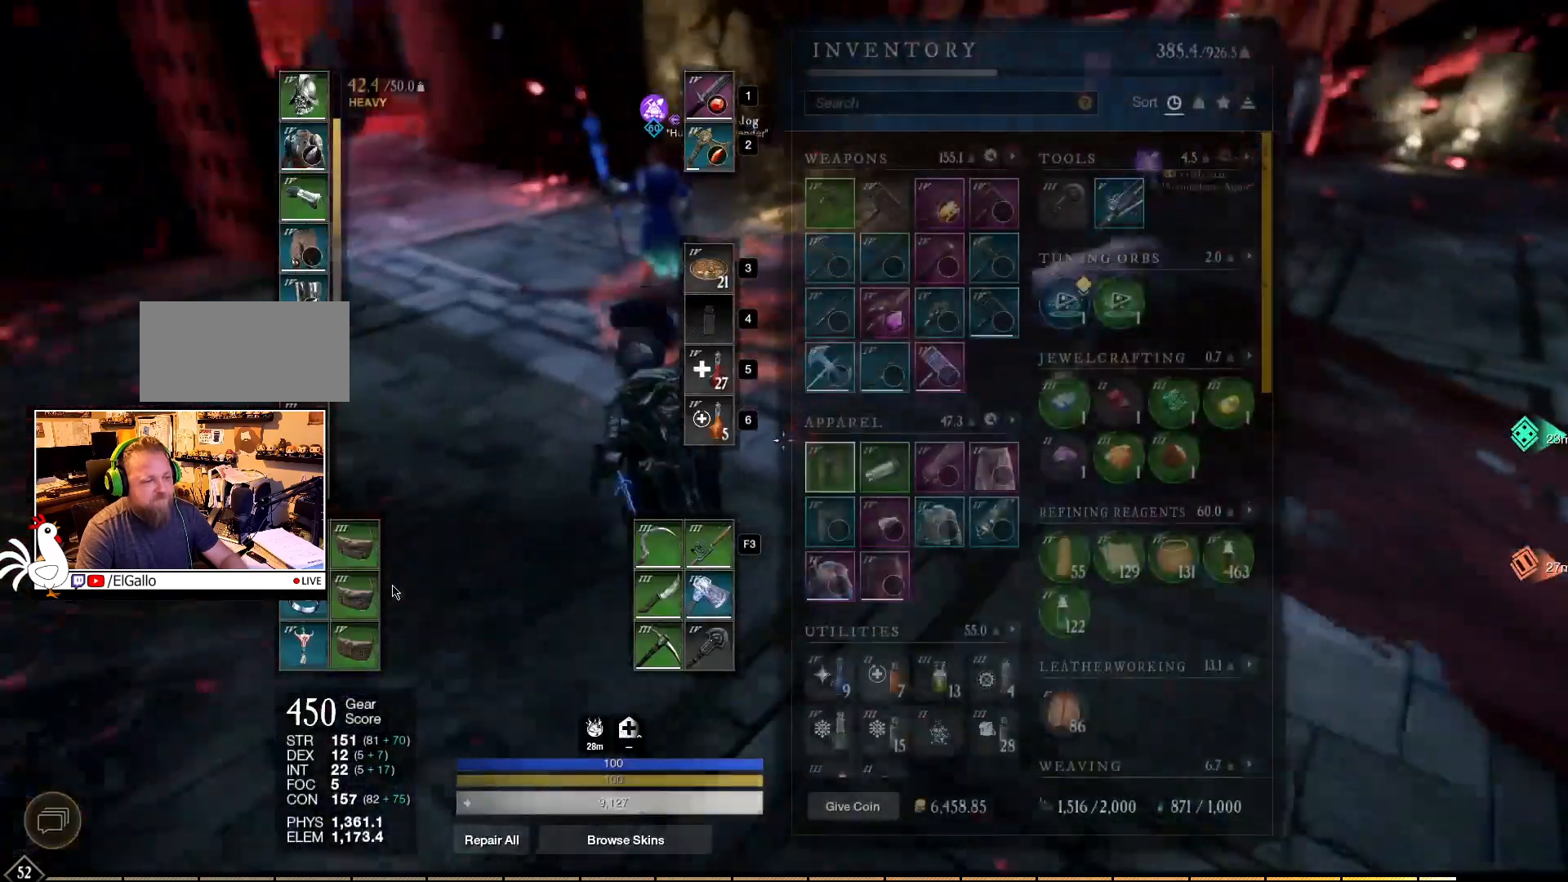
{"keys": [], "mouse": [], "events": []}
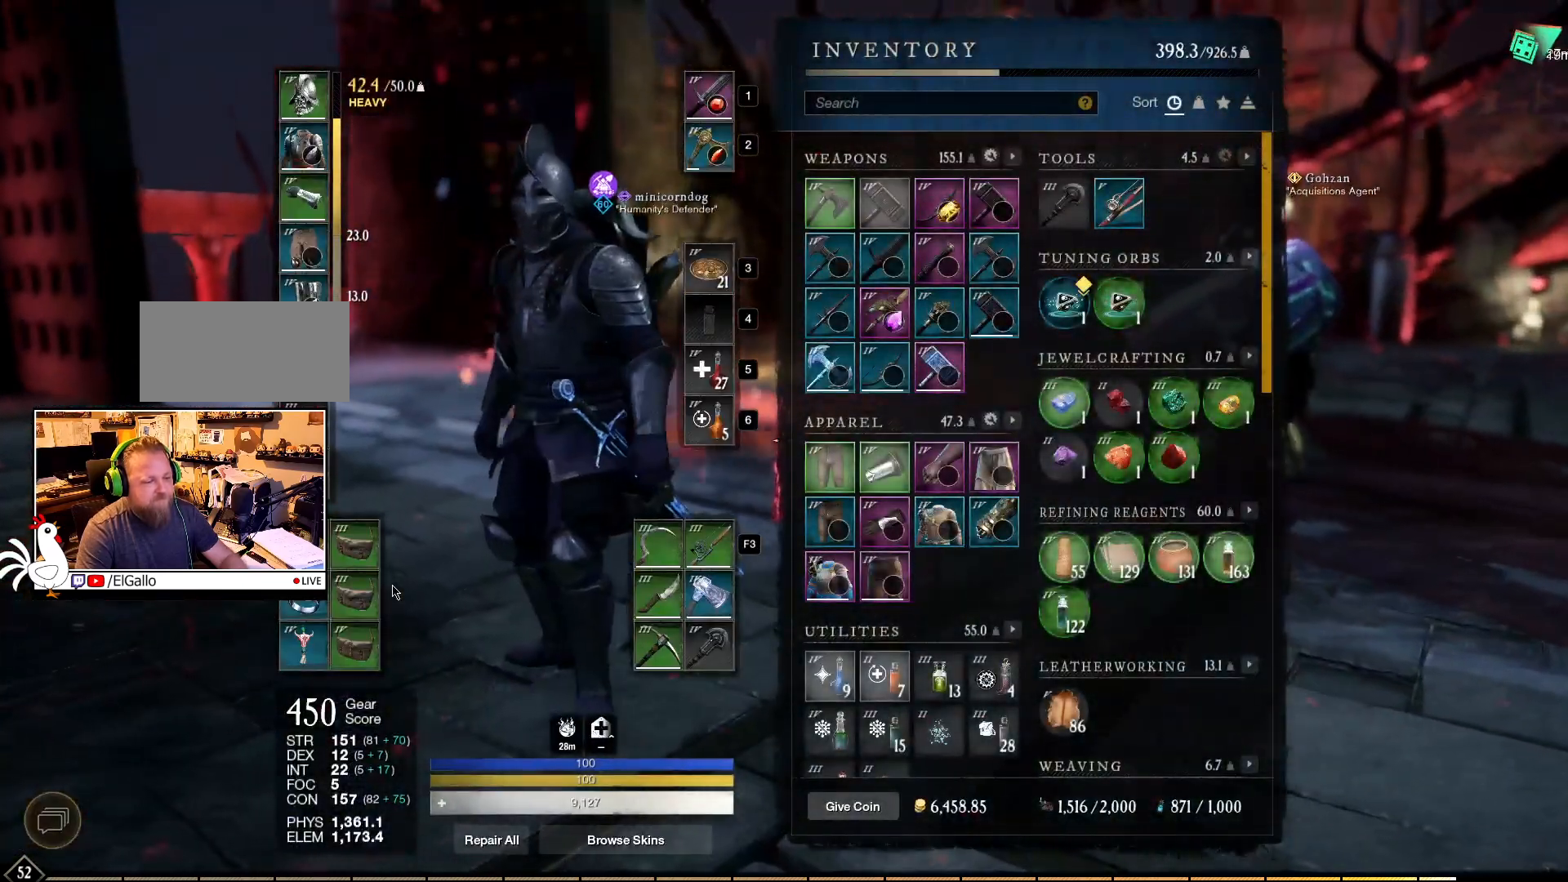
{"keys": [], "mouse": [], "events": []}
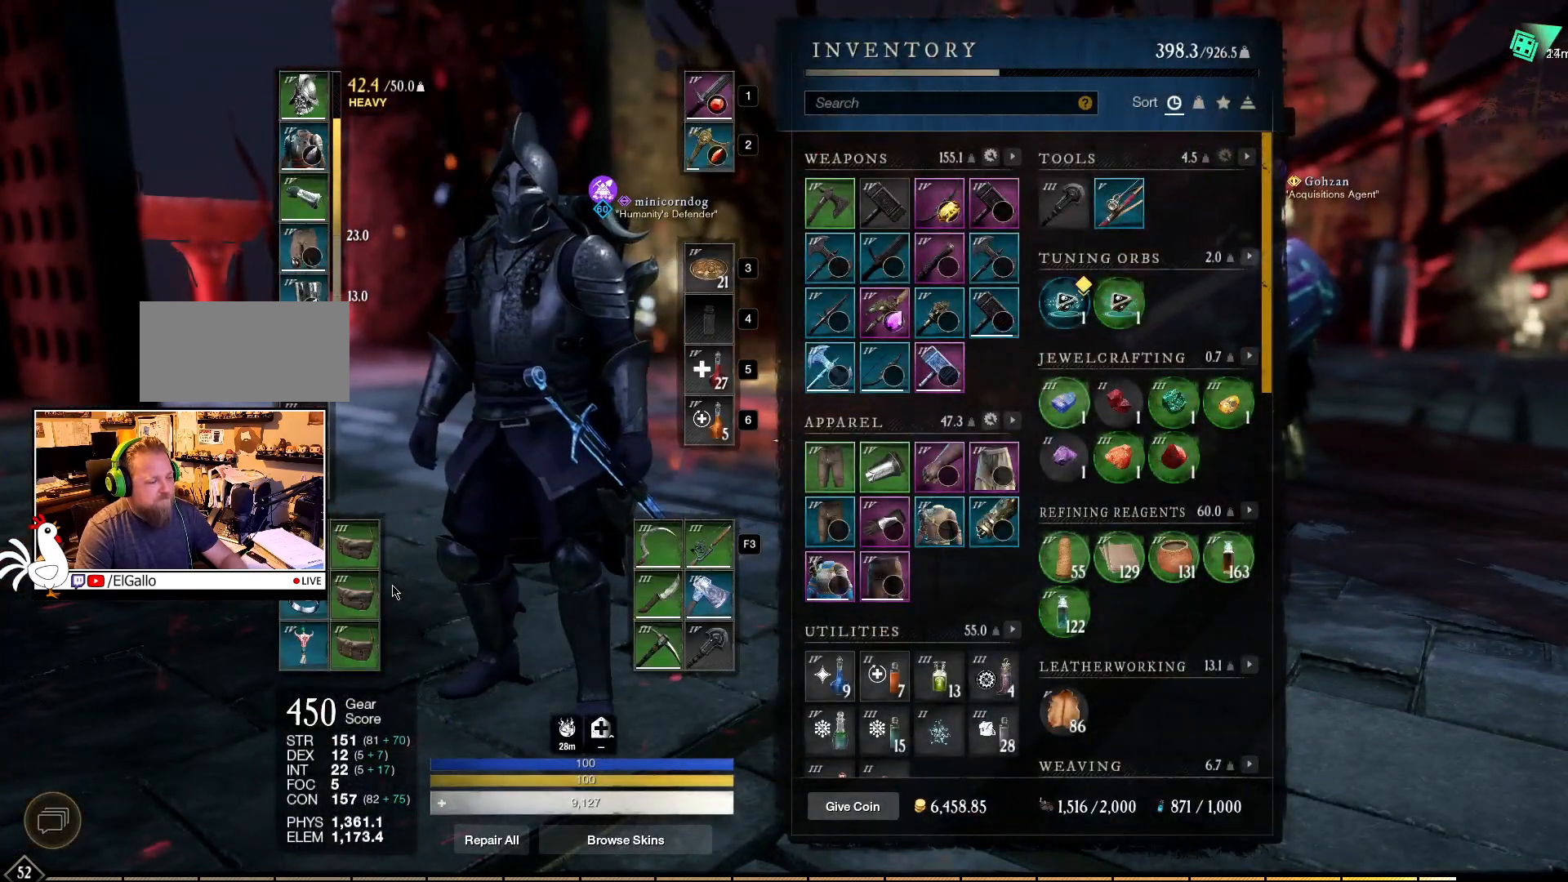
{"keys": [], "mouse": [], "events": []}
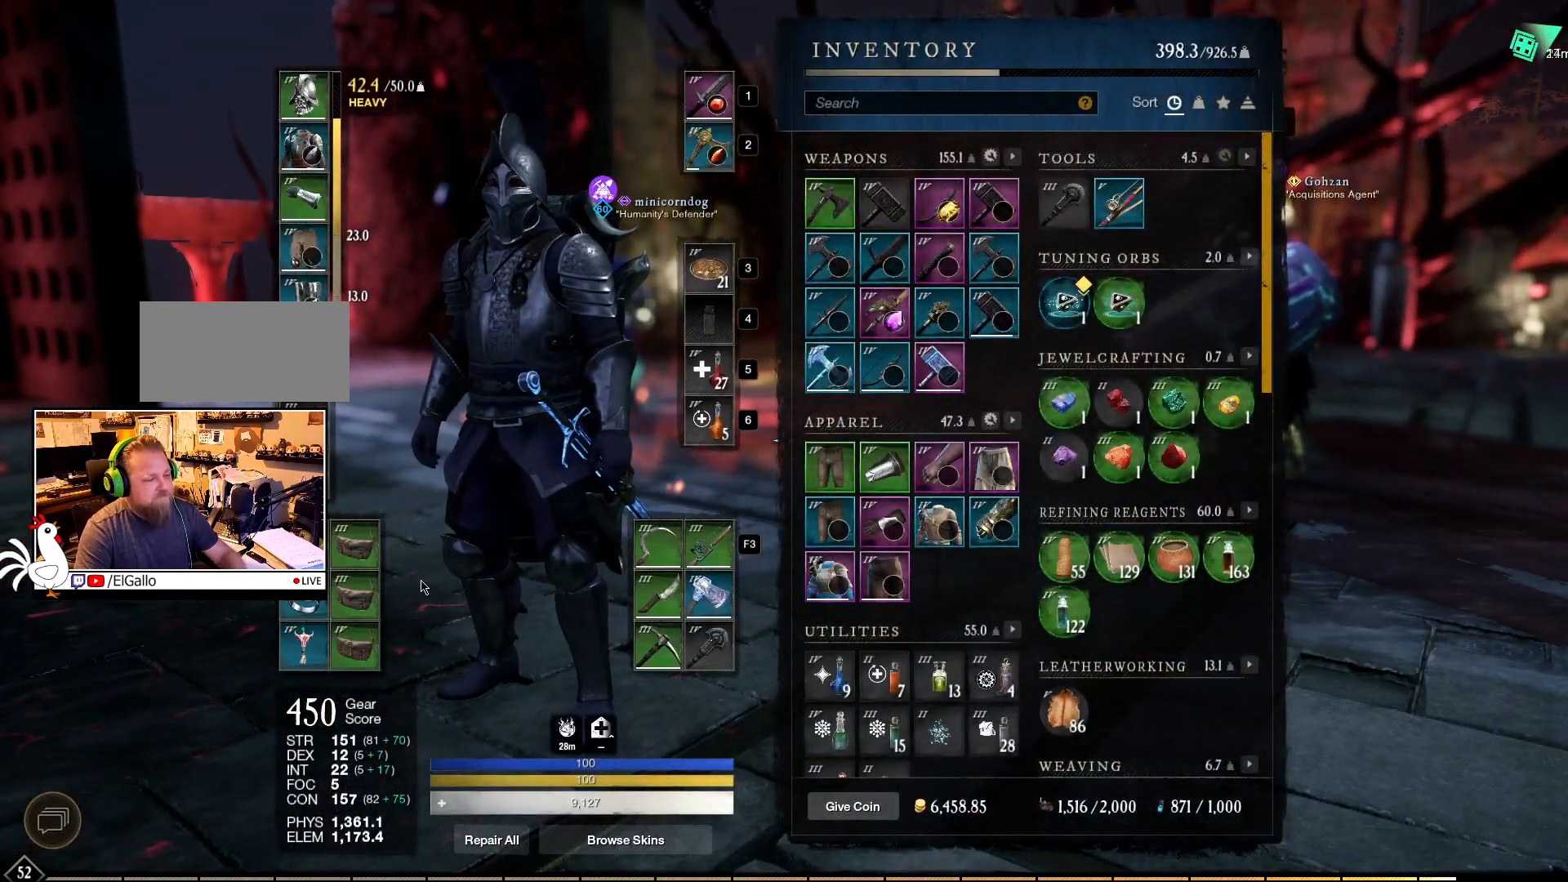
{"keys": [], "mouse": [], "events": []}
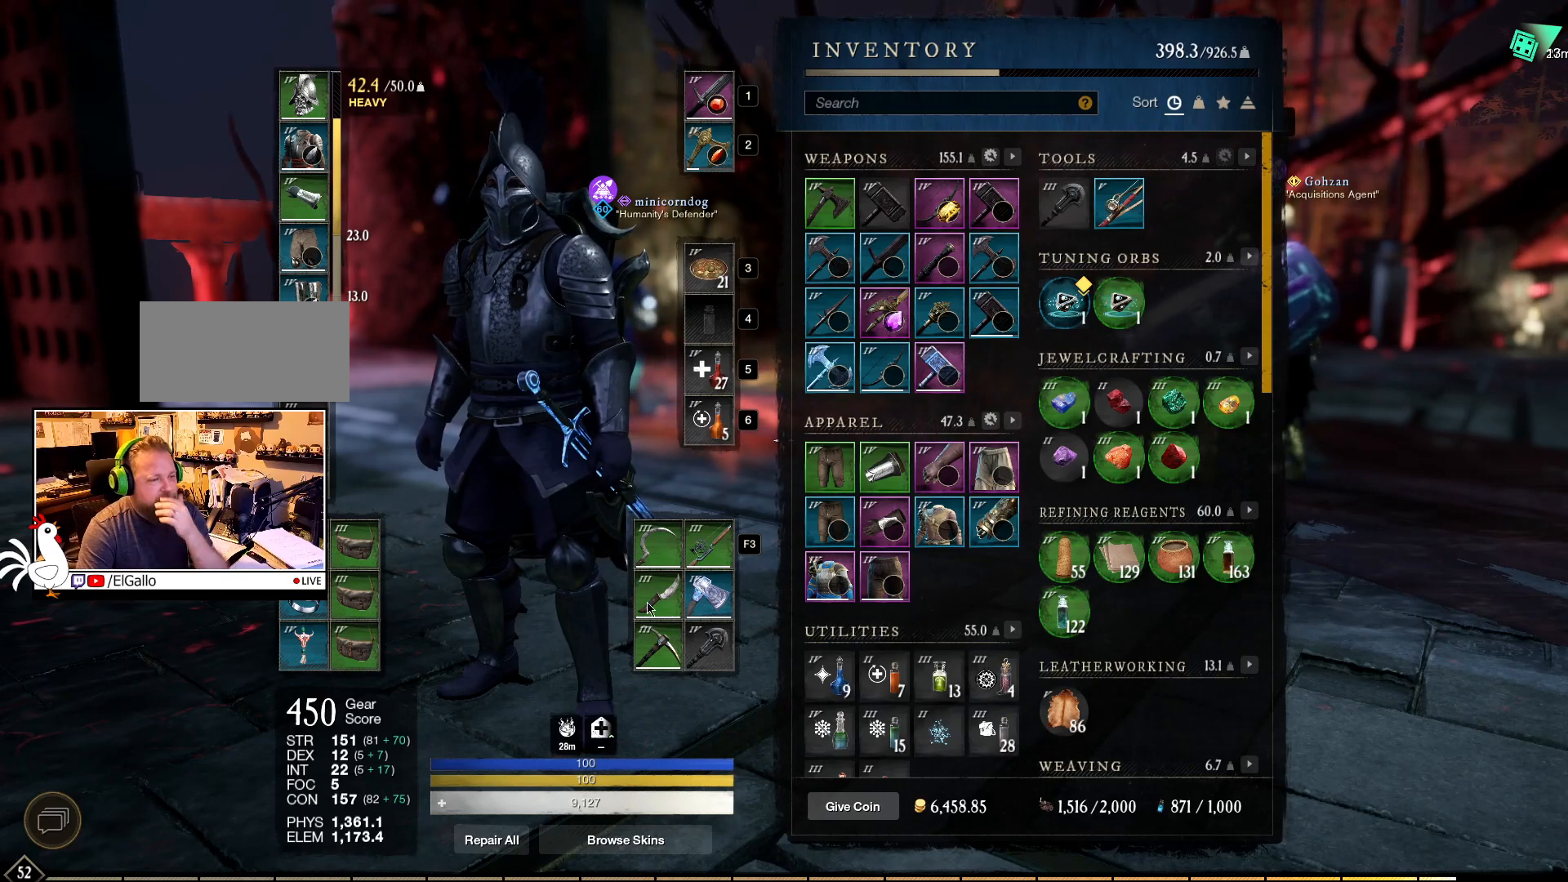
{"keys": [], "mouse": [], "events": []}
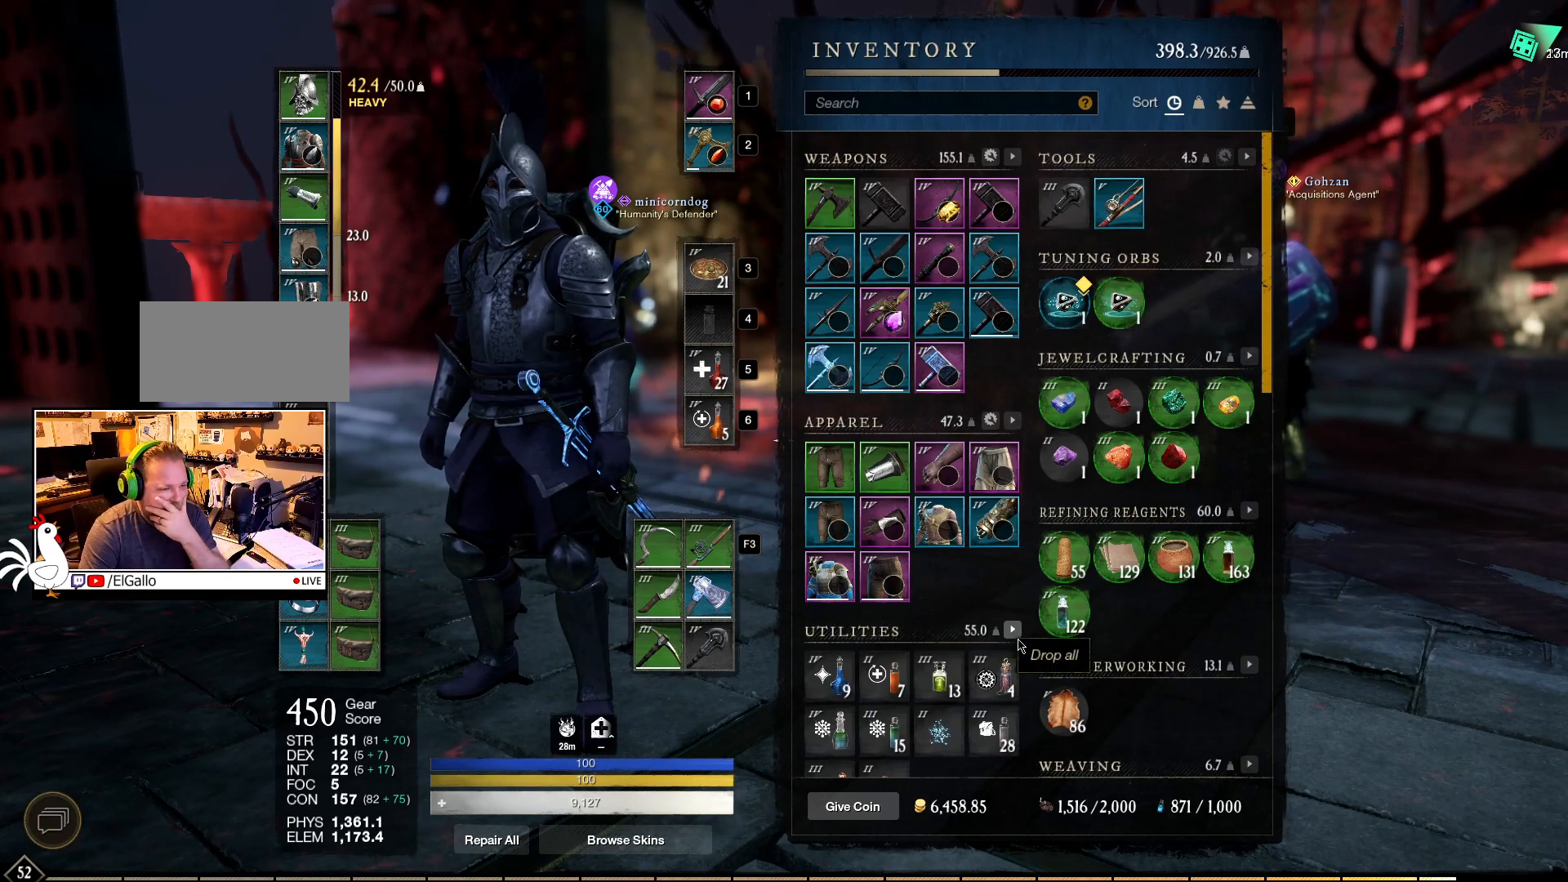
{"keys": [], "mouse": [], "events": []}
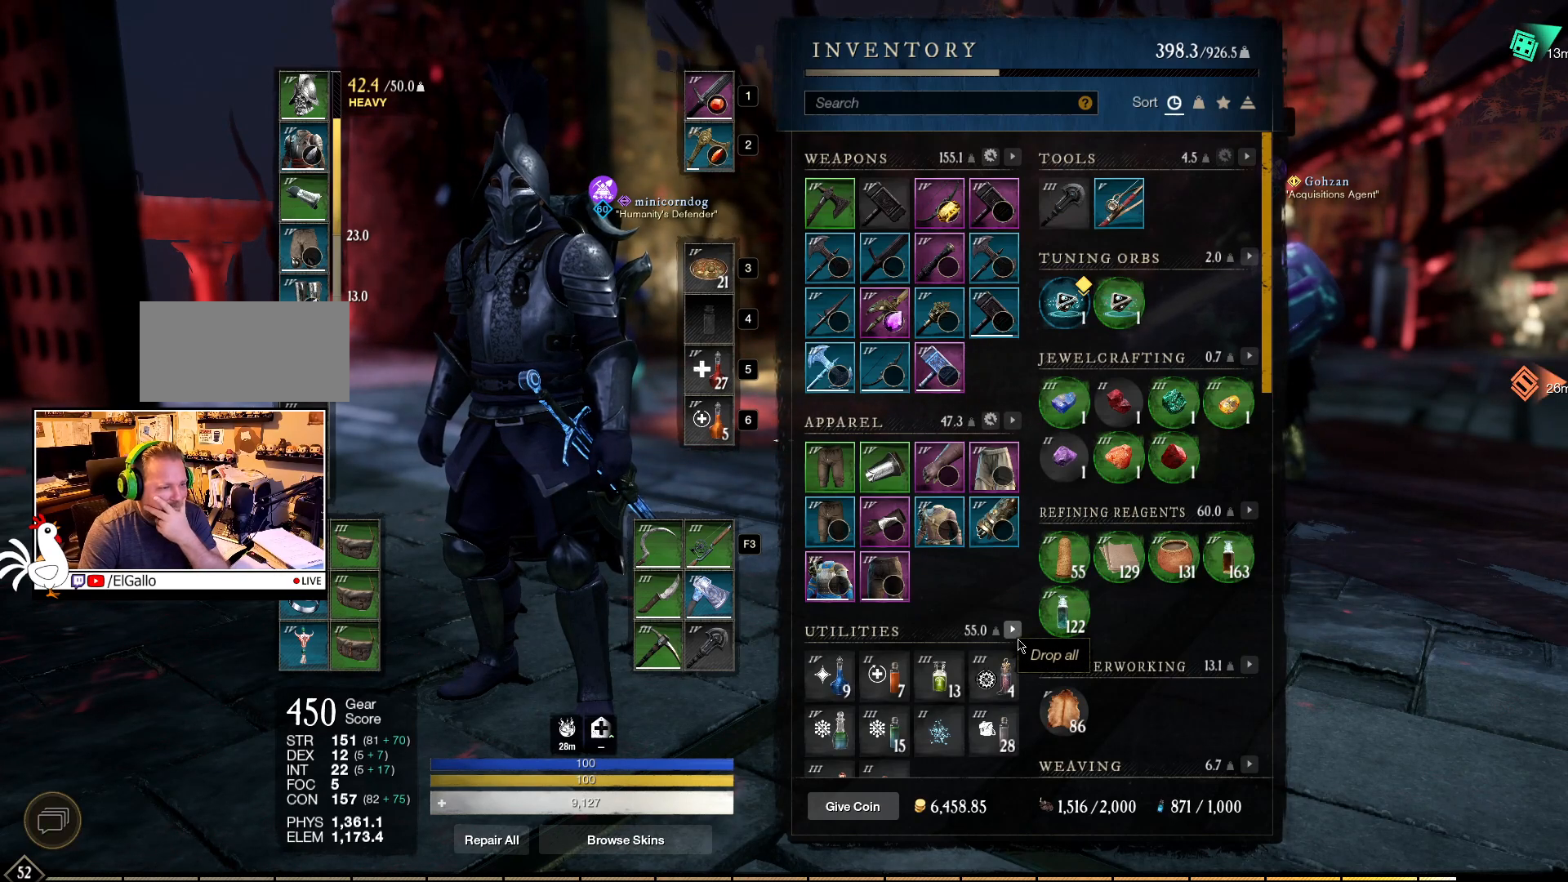
{"keys": [], "mouse": [], "events": []}
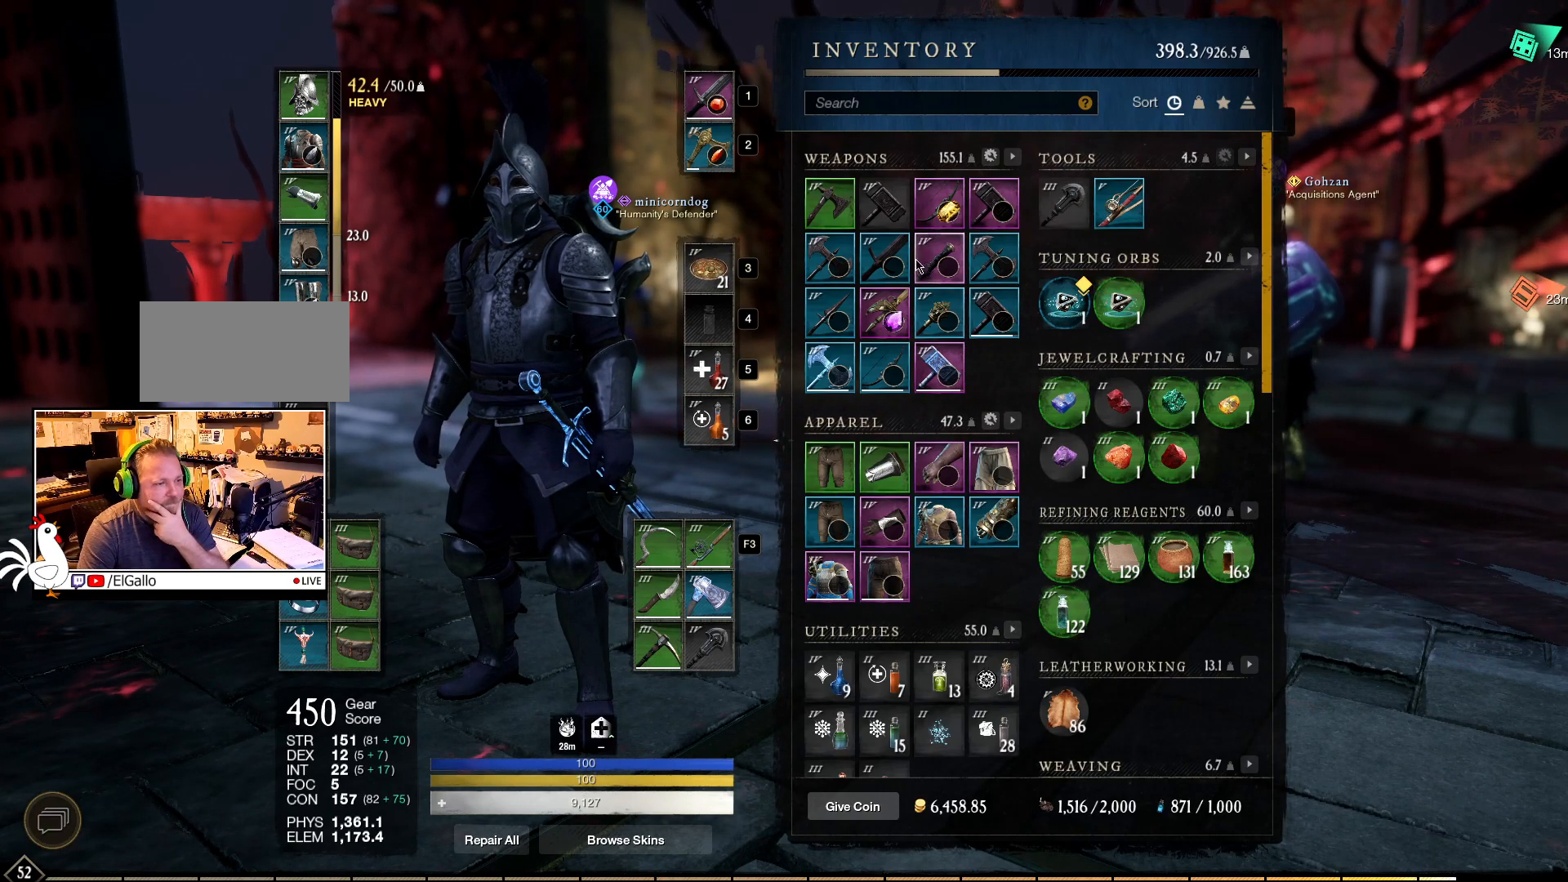
{"keys": [], "mouse": [], "events": []}
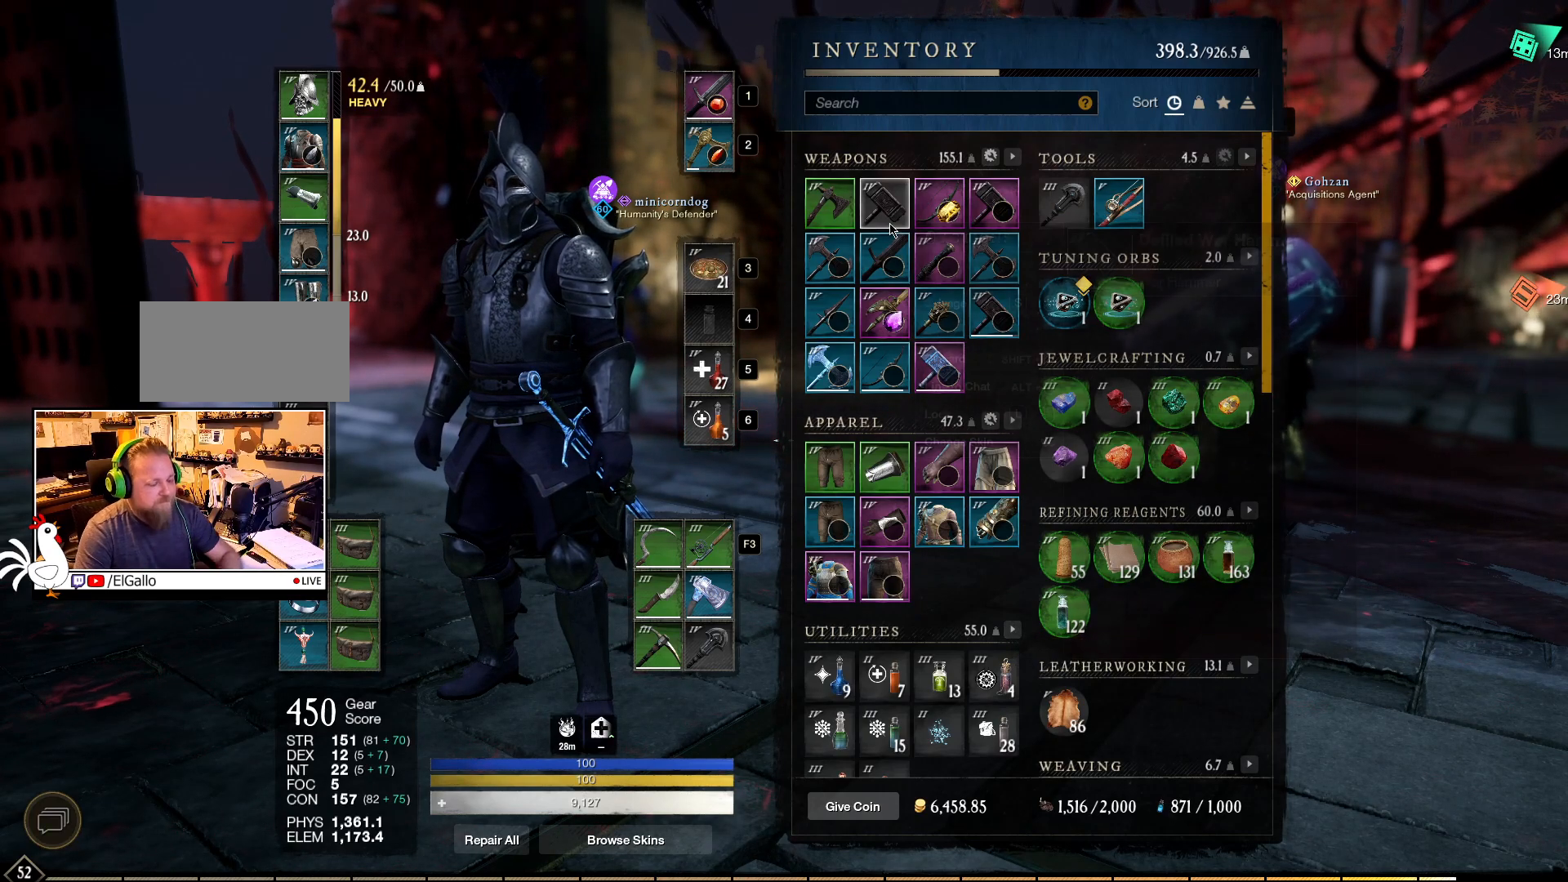
{"keys": ["s"], "mouse": [], "events": [[500, "s", "down"]]}
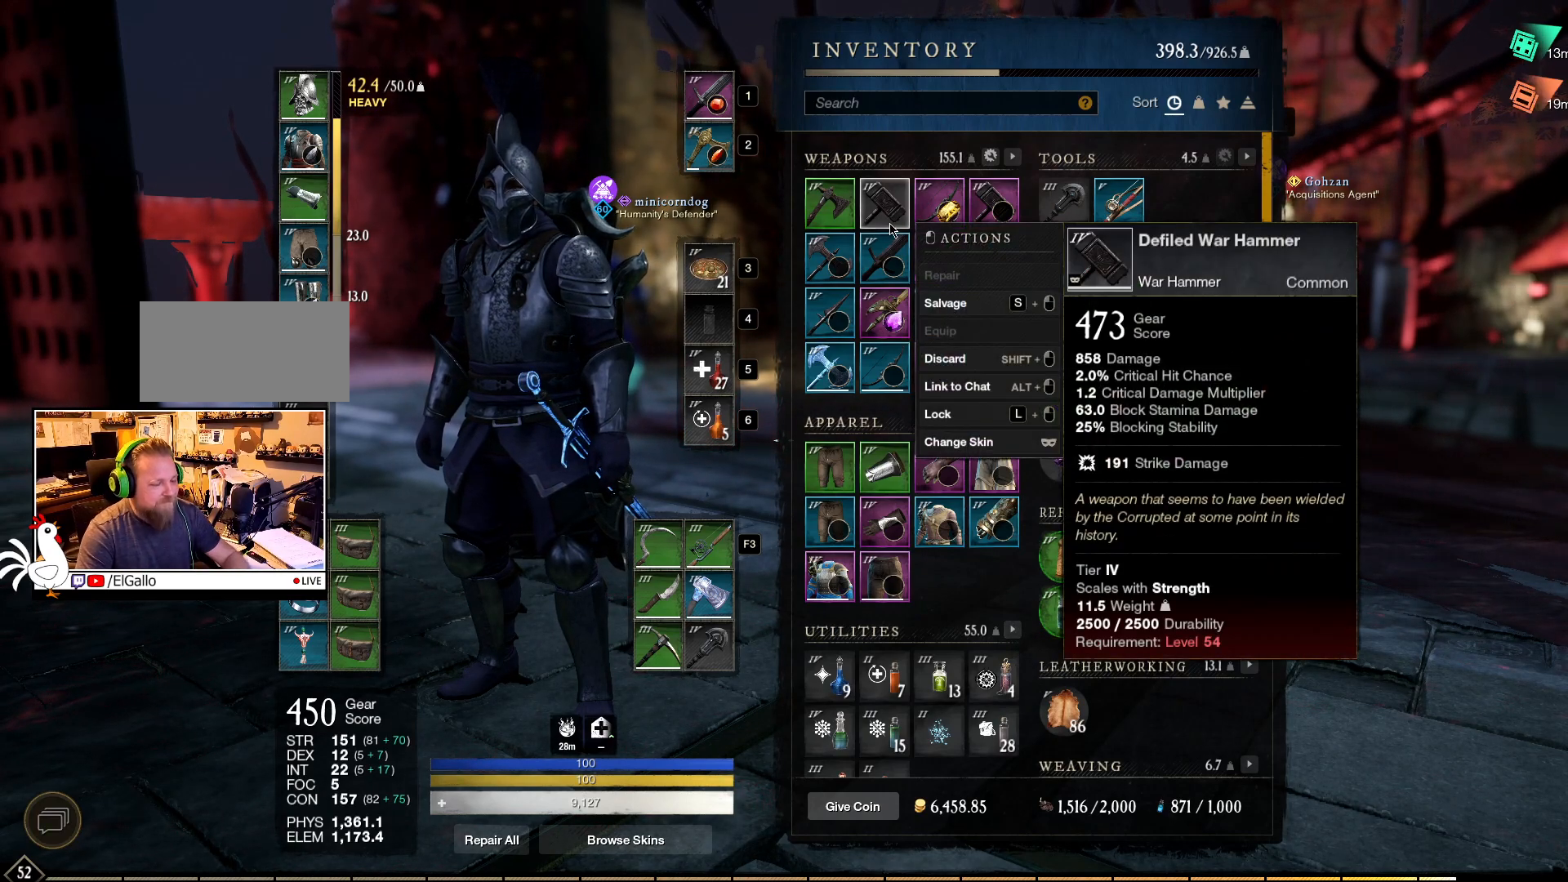
{"keys": [], "mouse": [], "events": [[150, "mouse_left", "down"], [250, "mouse_left", "up"], [484, "s", "up"]]}
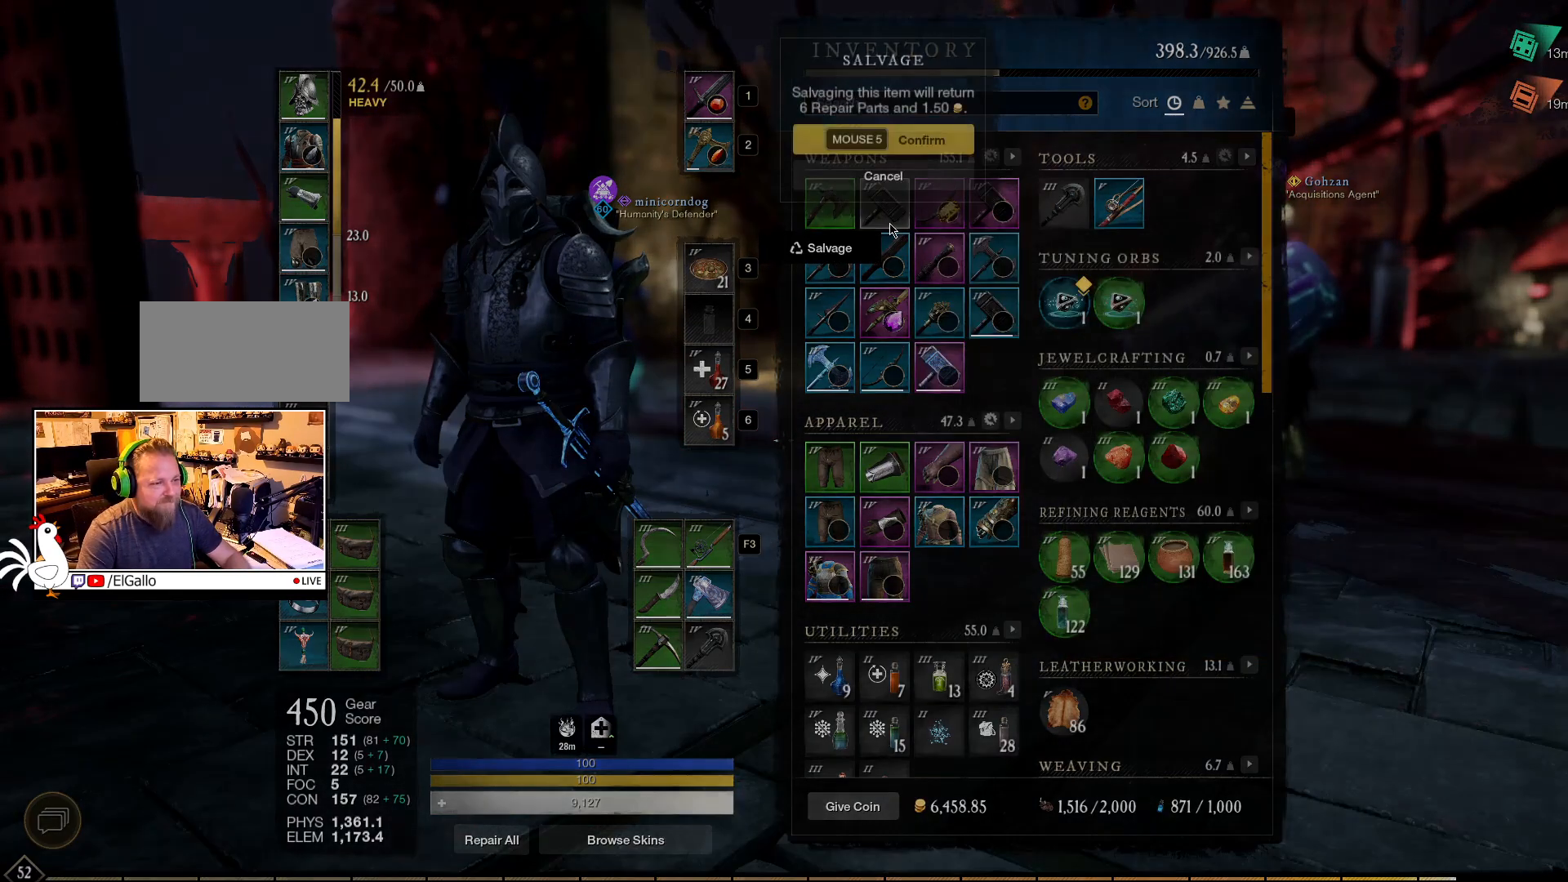
{"keys": [], "mouse": [], "events": [[200, "mouse_mb5", "down"], [334, "mouse_mb5", "up"]]}